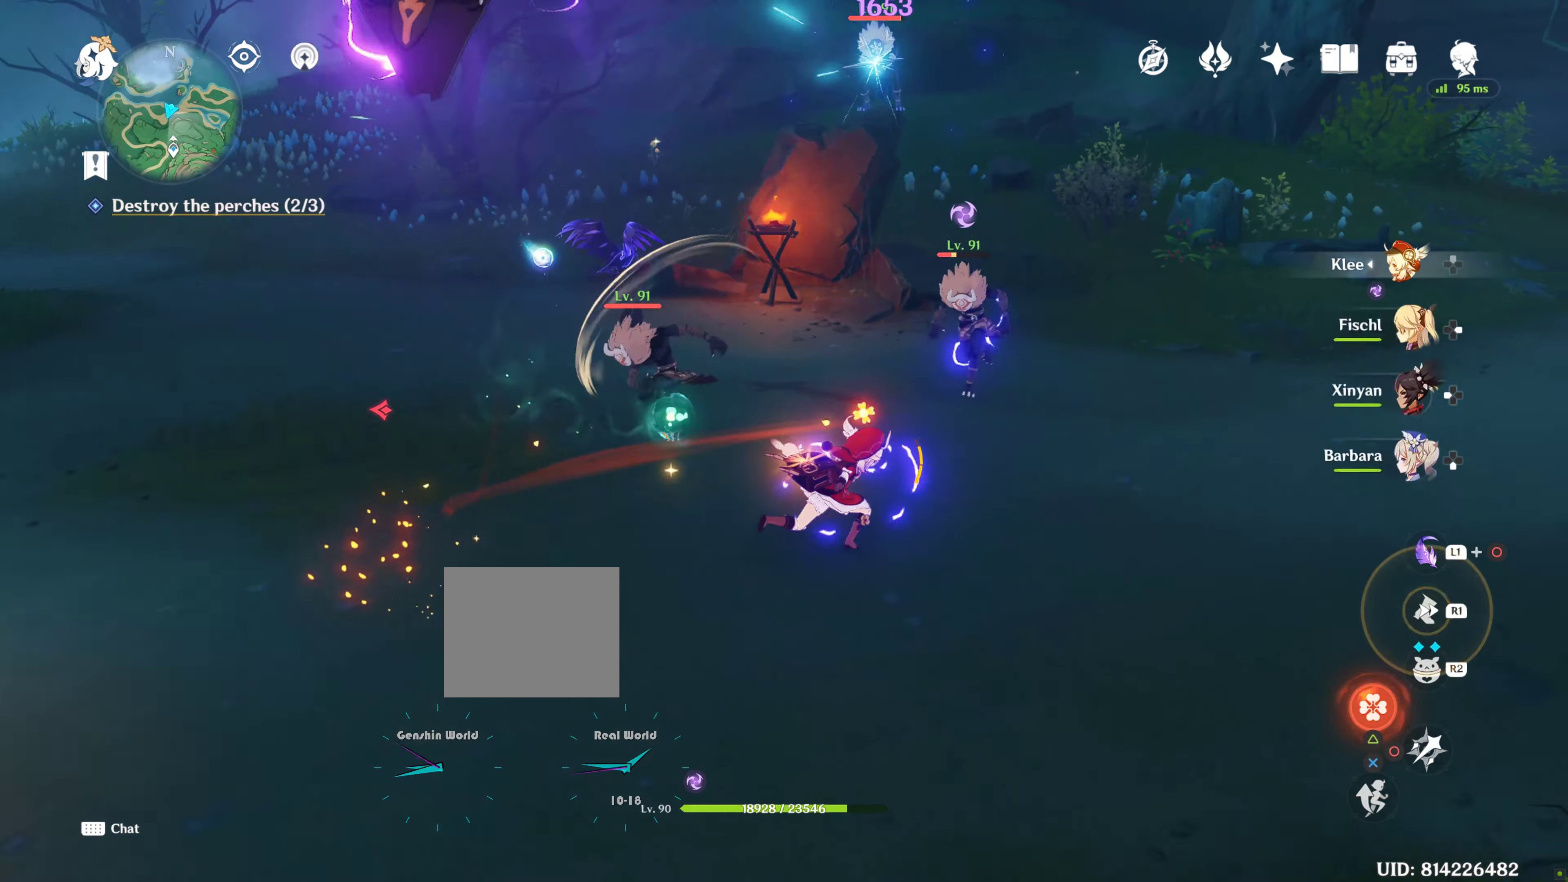
Gameplay with a controller (PlayStation layout); each line is a JSON object with the inputs held at the frame after it (dt_ms = milliseconds from this image to that frame). "events" lists button and stick changes between this image and that frame as [ms after this image, input, new state], when the widget could be followed in between. Not read: L3 R3.
{"dt_ms": 1000, "buttons": ["TRIANGLE"], "left_stick": "center", "right_stick": "center"}
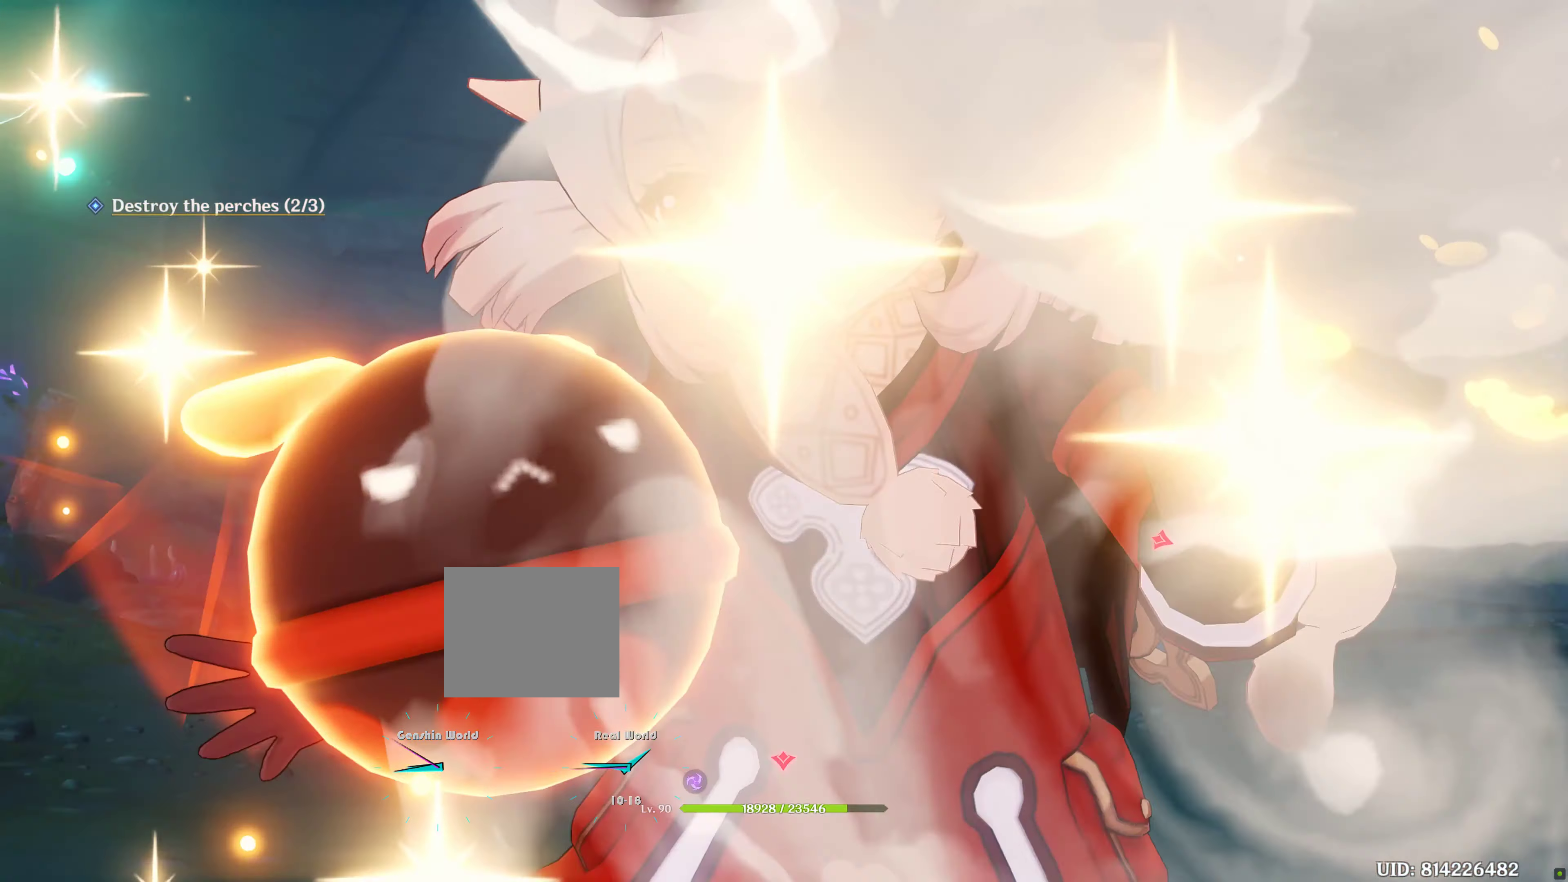
{"dt_ms": 500, "buttons": [], "left_stick": "center", "right_stick": "center", "events": [[84, "TRIANGLE", "up"], [167, "TRIANGLE", "down"], [267, "TRIANGLE", "up"], [284, "left_stick", "left"], [334, "left_stick", "center"]]}
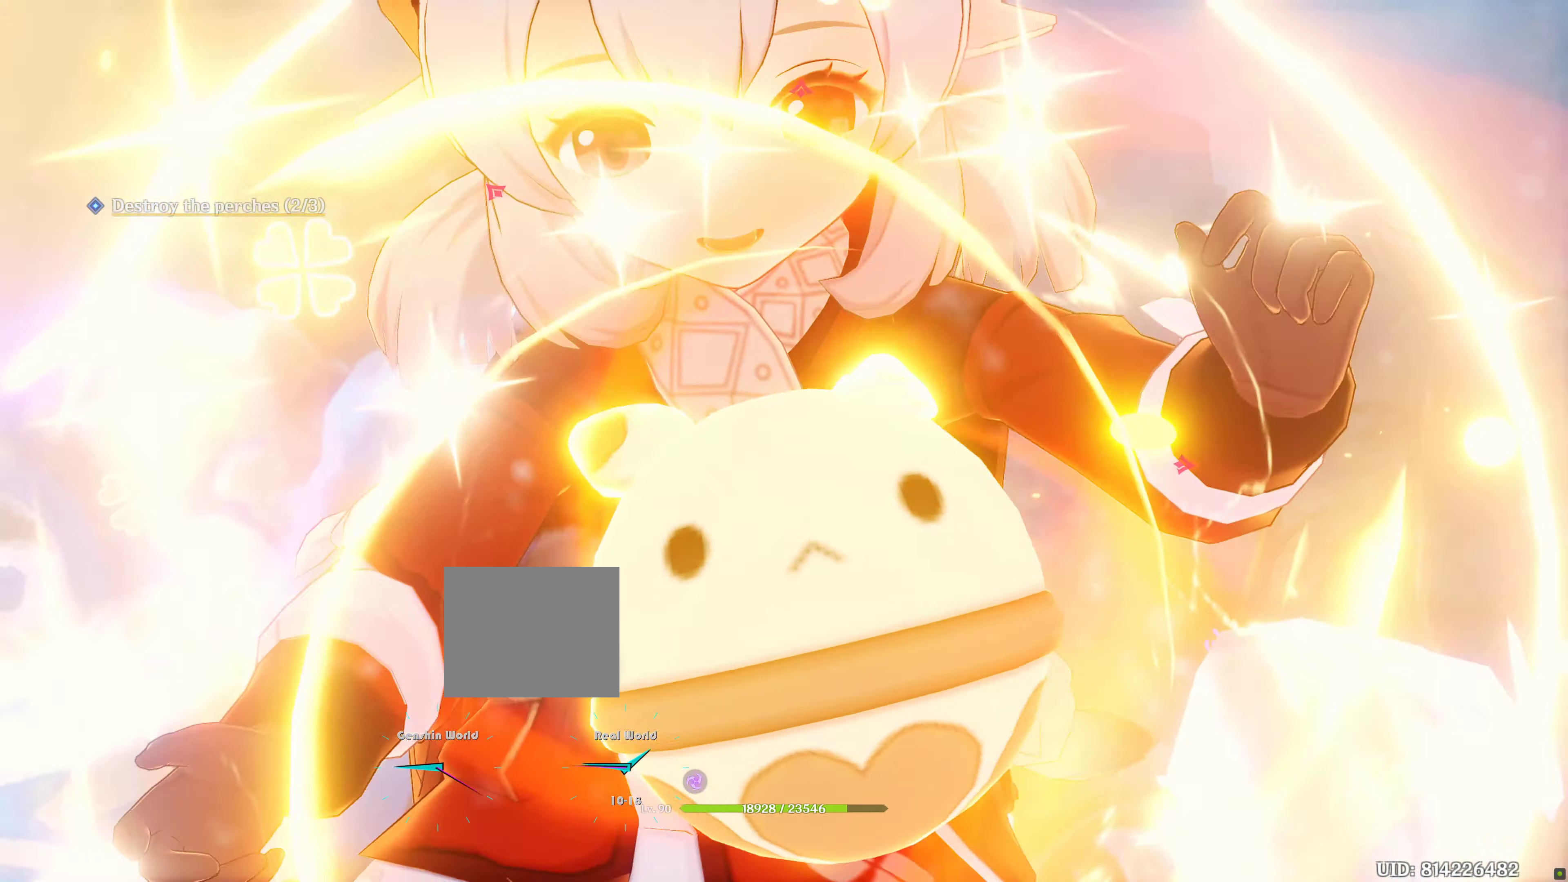
{"dt_ms": 500, "buttons": [], "left_stick": "center", "right_stick": "down-left", "events": [[167, "right_stick", "down"], [234, "right_stick", "center"], [284, "right_stick", "down-left"]]}
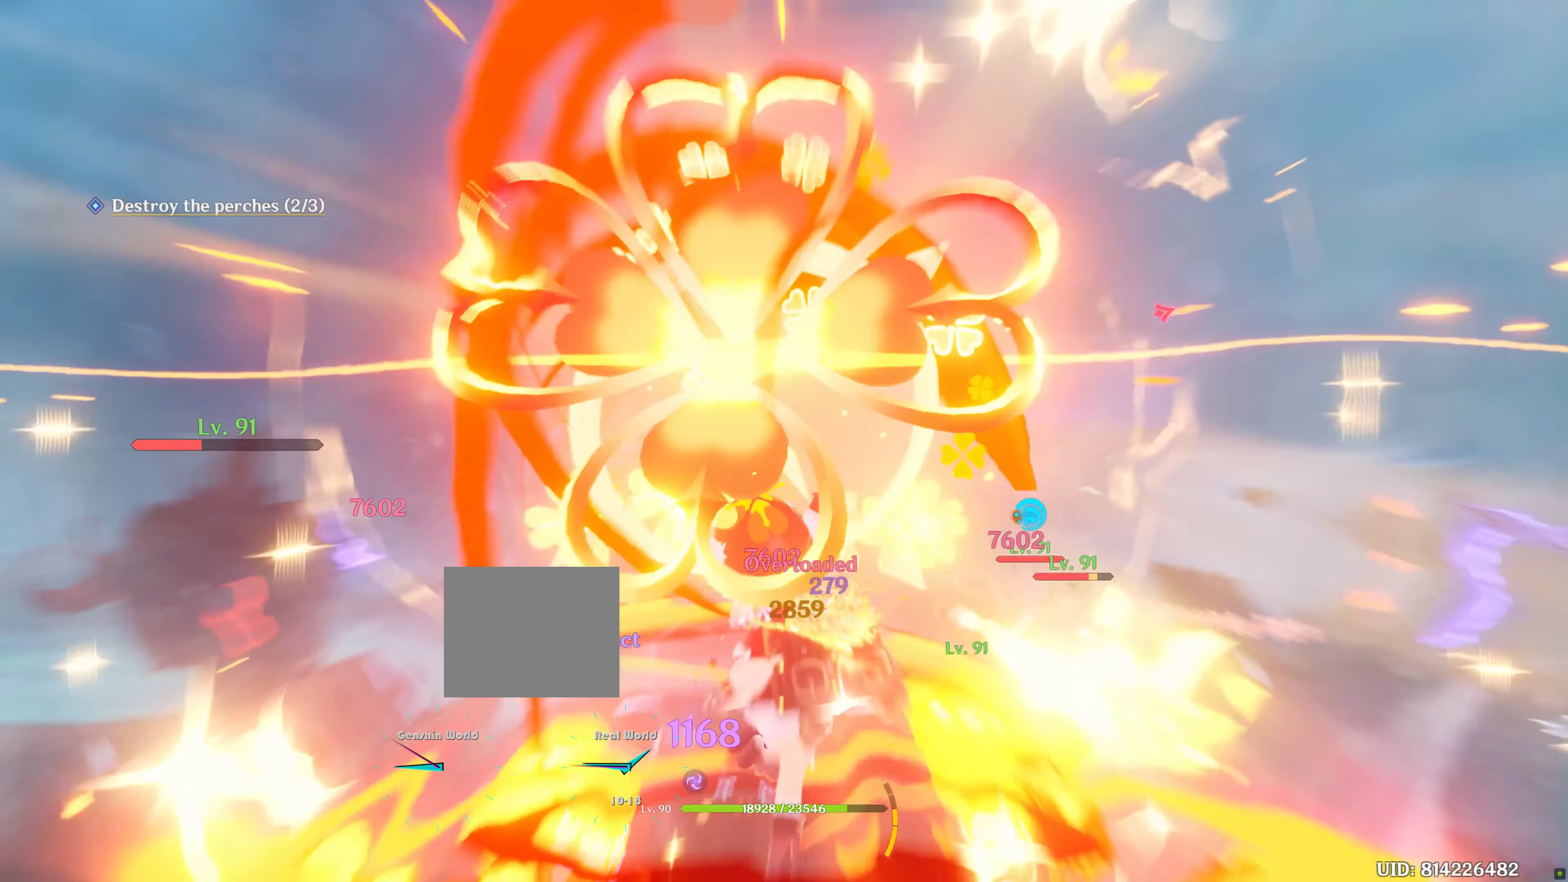
{"dt_ms": 500, "buttons": [], "left_stick": "right", "right_stick": "down-left"}
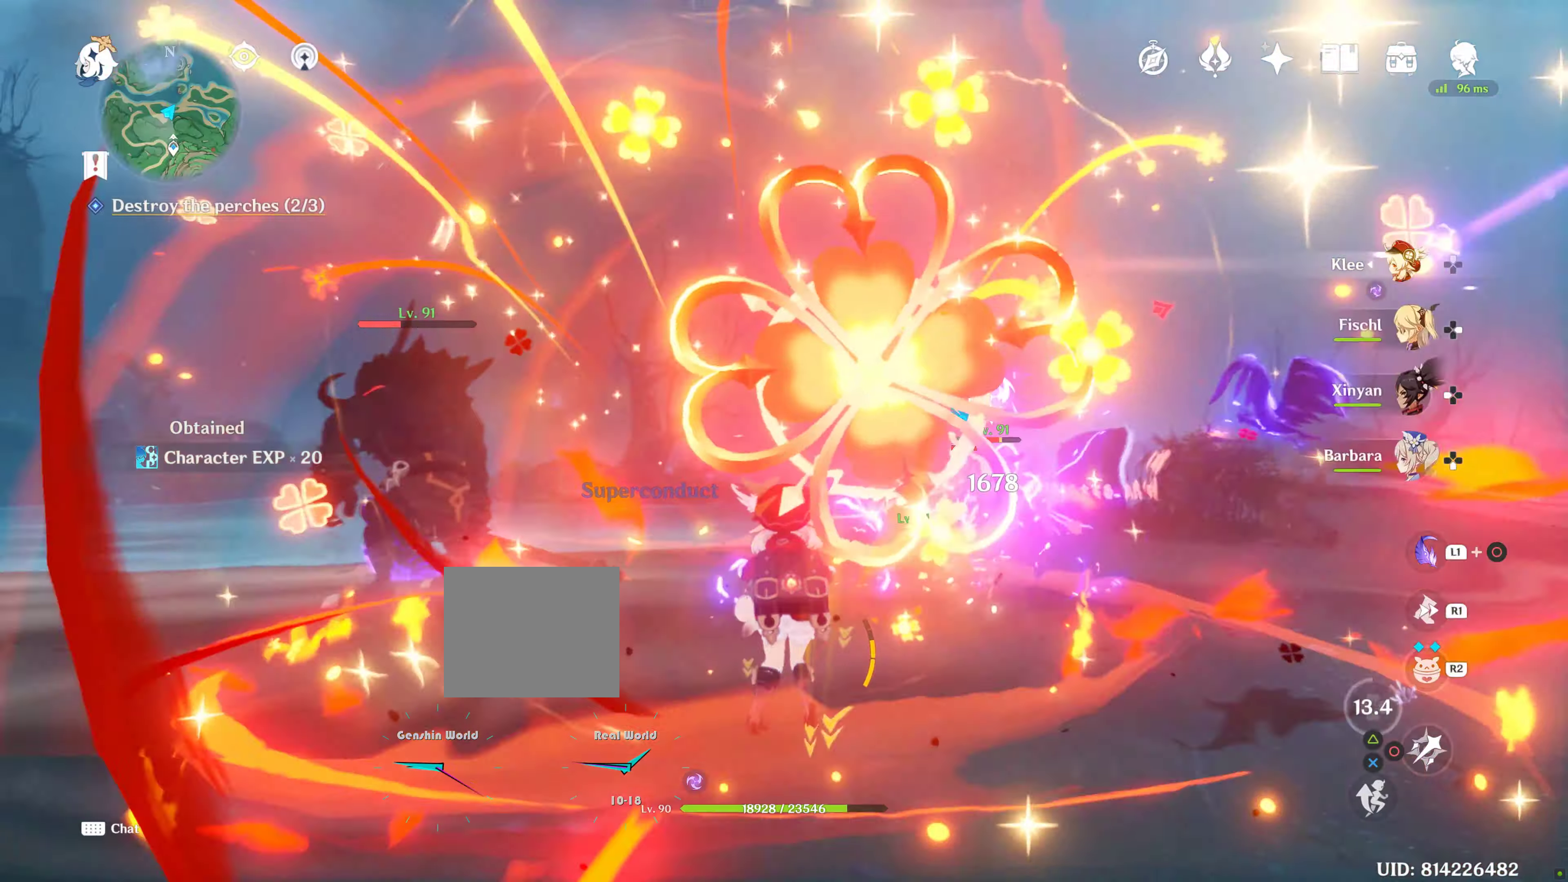
{"dt_ms": 500, "buttons": [], "left_stick": "right", "right_stick": "center", "events": [[200, "L2", "down"], [283, "L2", "up"], [316, "right_stick", "center"], [433, "CIRCLE", "down"], [433, "DPAD_DOWN", "down"], [466, "CIRCLE", "up"], [466, "DPAD_DOWN", "up"]]}
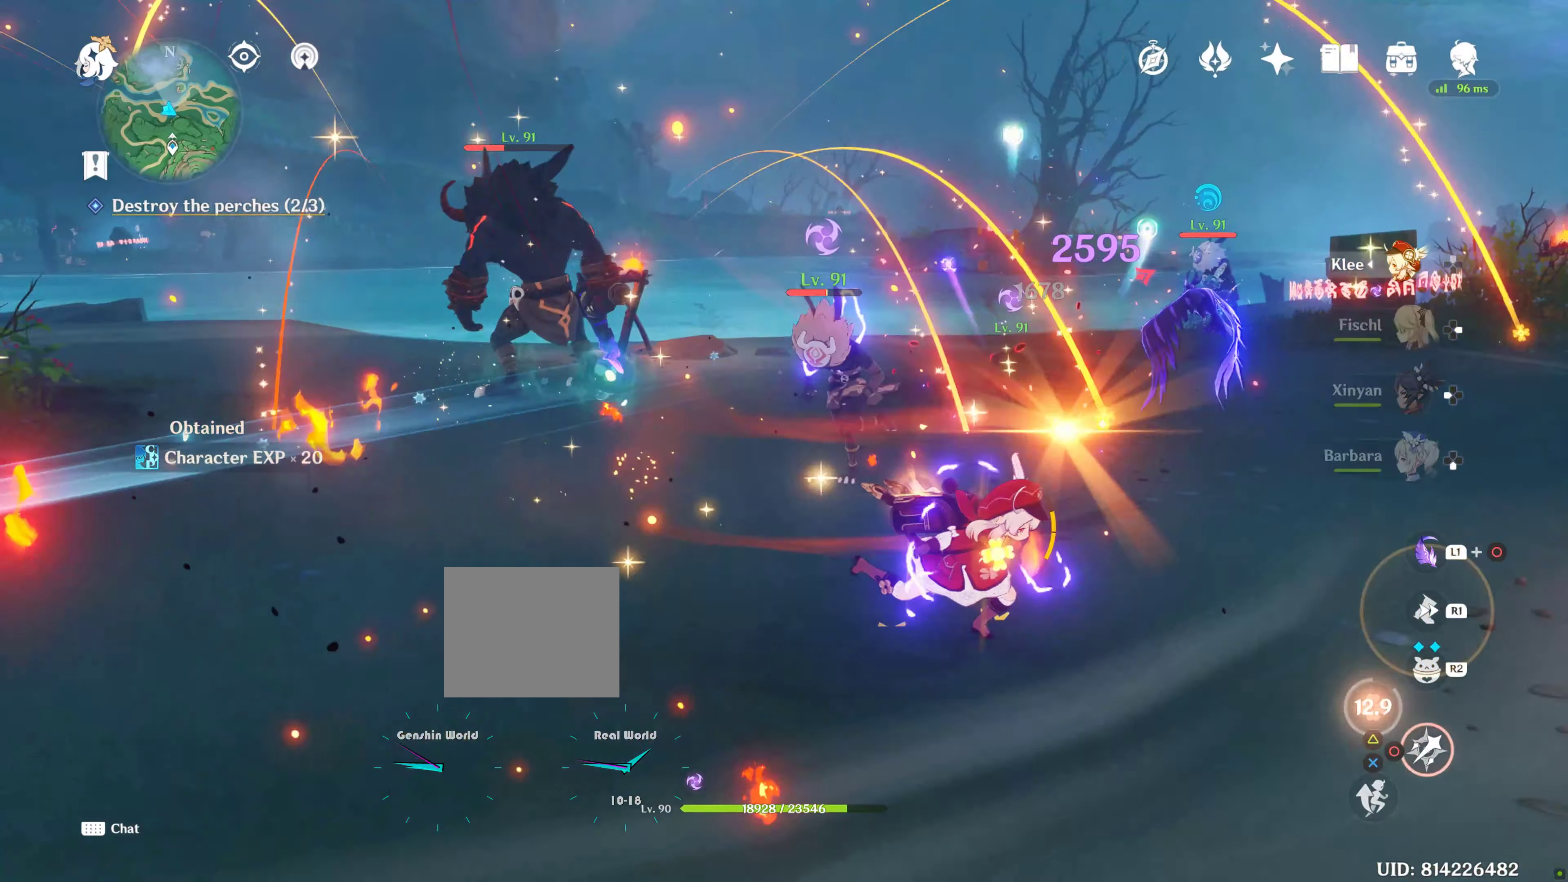
{"dt_ms": 500, "buttons": ["CIRCLE"], "left_stick": "center", "right_stick": "center", "events": [[16, "CIRCLE", "down"], [66, "CIRCLE", "up"], [200, "CIRCLE", "down"], [283, "CIRCLE", "up"], [300, "left_stick", "center"], [350, "CIRCLE", "down"], [383, "CIRCLE", "up"], [400, "left_stick", "right"], [450, "CIRCLE", "down"], [500, "left_stick", "center"]]}
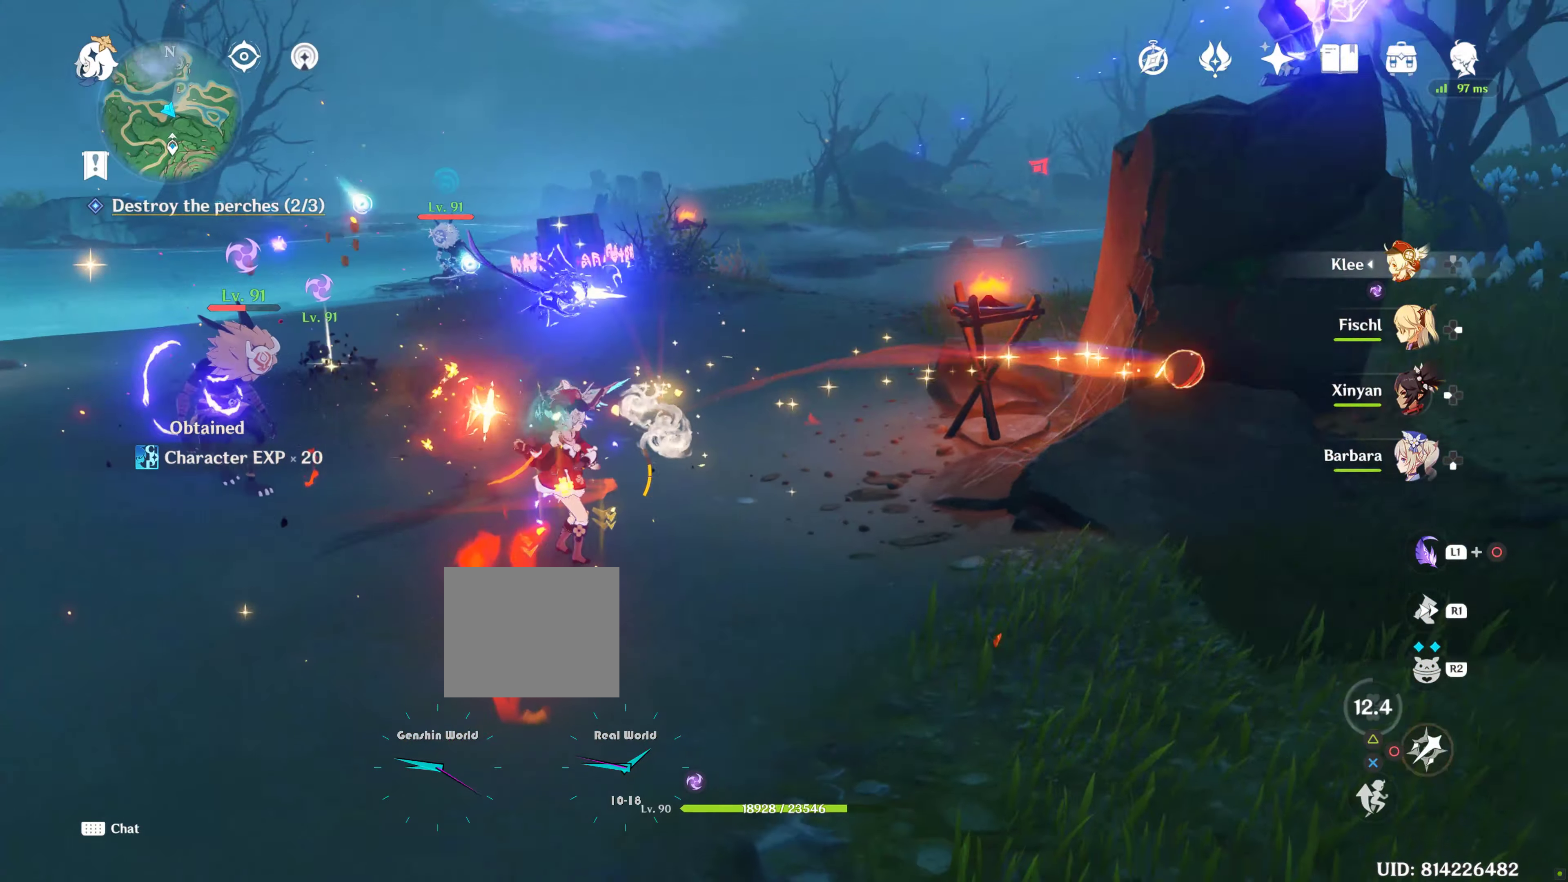
{"dt_ms": 500, "buttons": [], "left_stick": "down-right", "right_stick": "center", "events": [[100, "left_stick", "left"], [200, "CIRCLE", "up"], [200, "left_stick", "down-left"], [333, "CIRCLE", "down"], [400, "CIRCLE", "up"], [400, "left_stick", "down-right"]]}
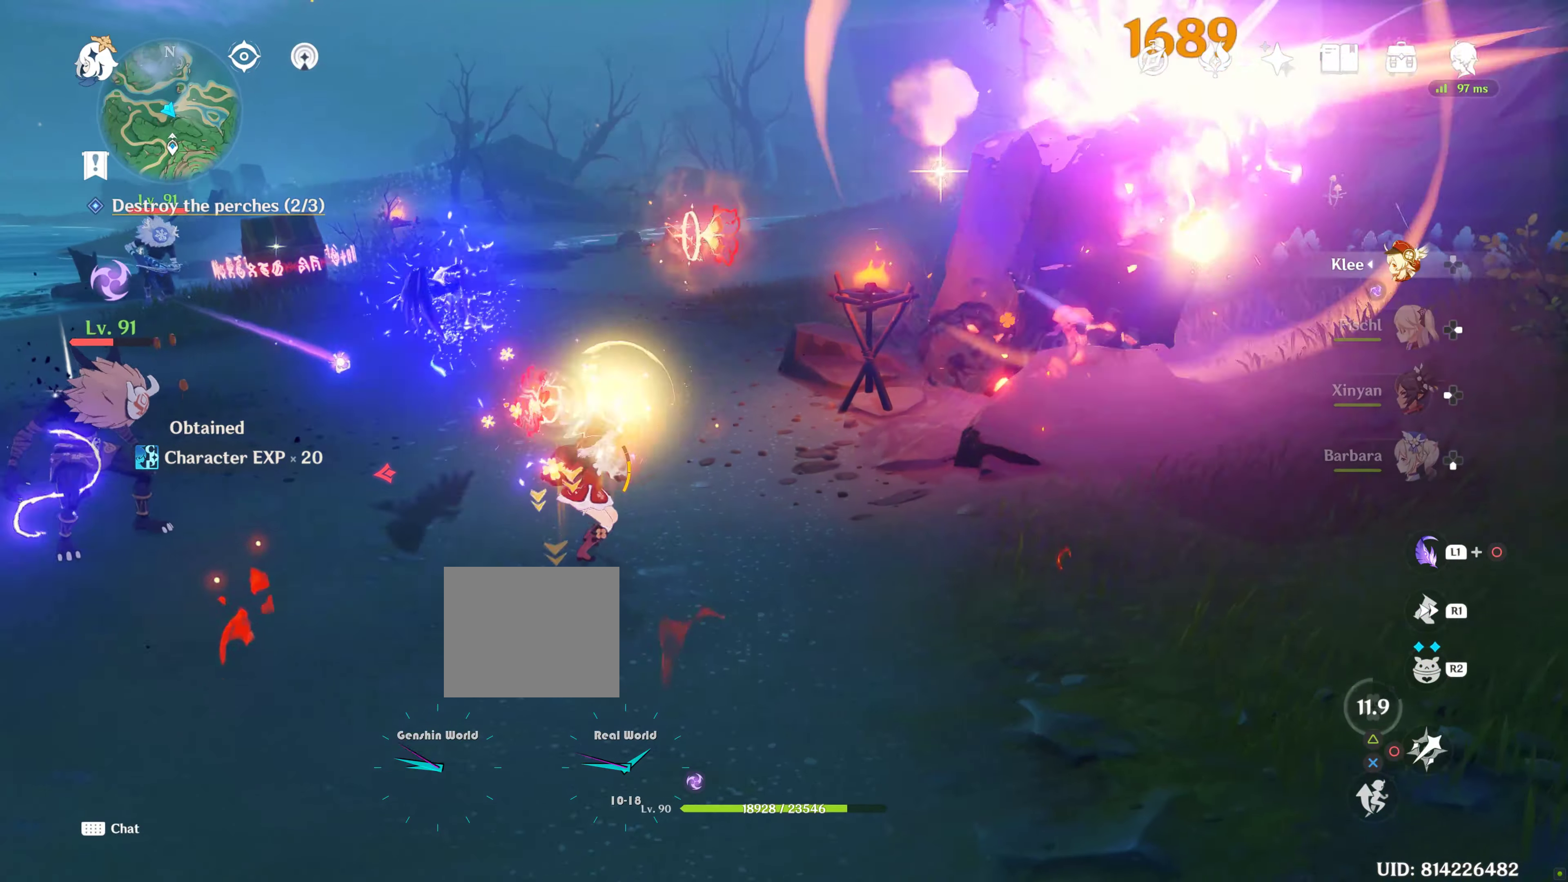
{"dt_ms": 500, "buttons": [], "left_stick": "down-right", "right_stick": "down-left", "events": [[150, "right_stick", "down-left"], [216, "R1", "down"], [450, "R1", "up"]]}
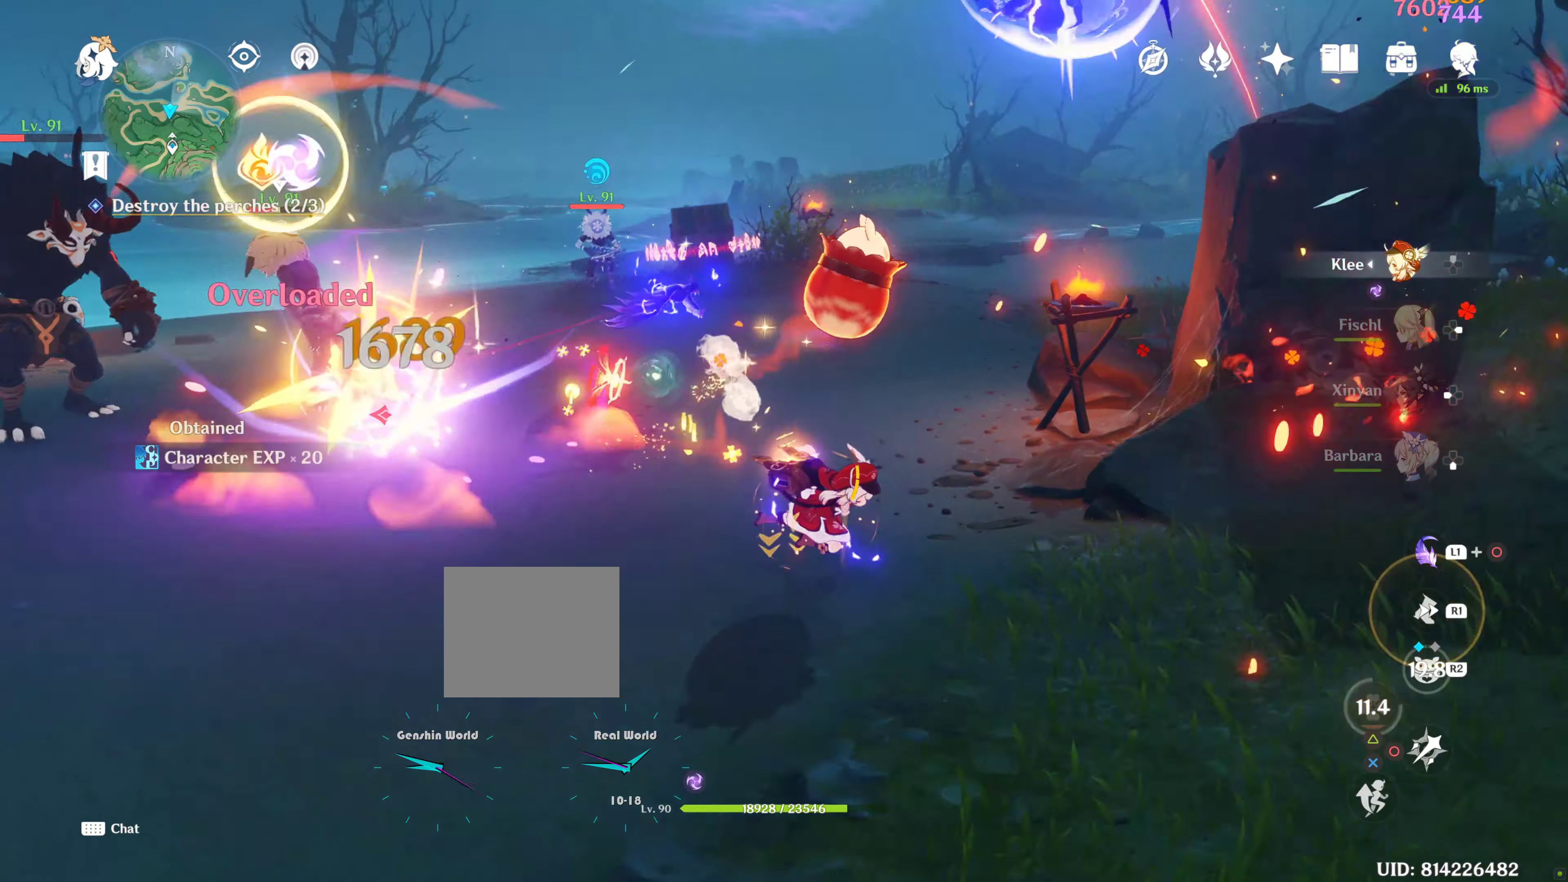
{"dt_ms": 500, "buttons": [], "left_stick": "right", "right_stick": "center", "events": [[116, "right_stick", "center"], [250, "R1", "down"], [383, "R1", "up"], [500, "left_stick", "right"]]}
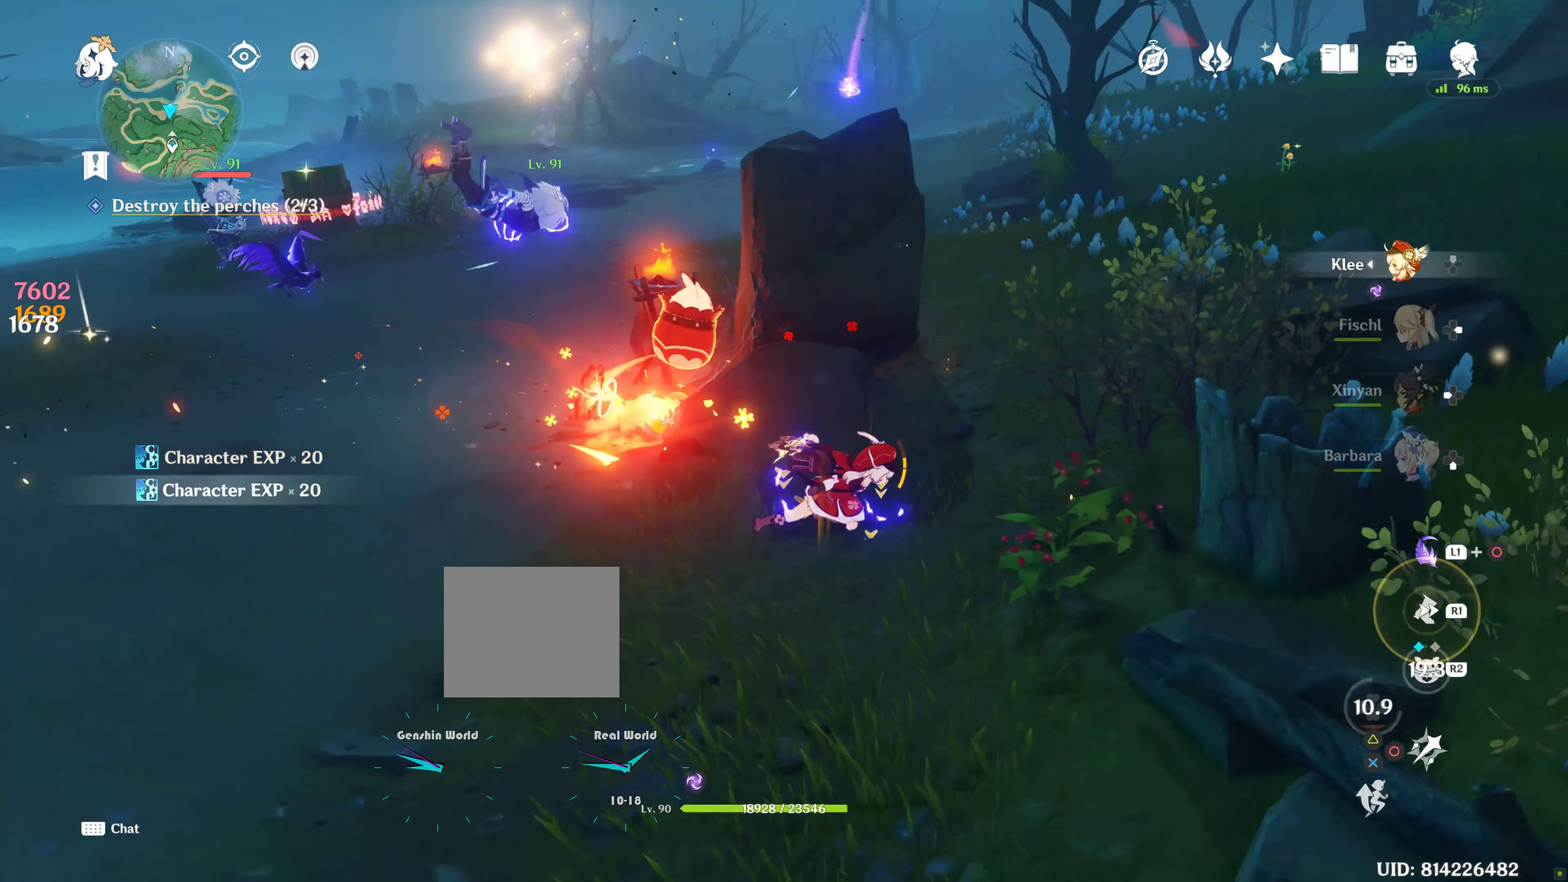
{"dt_ms": 500, "buttons": [], "left_stick": "left", "right_stick": "center", "events": [[150, "left_stick", "up"], [216, "CIRCLE", "down"], [250, "left_stick", "left"], [300, "CIRCLE", "up"], [350, "CIRCLE", "down"], [450, "CIRCLE", "up"]]}
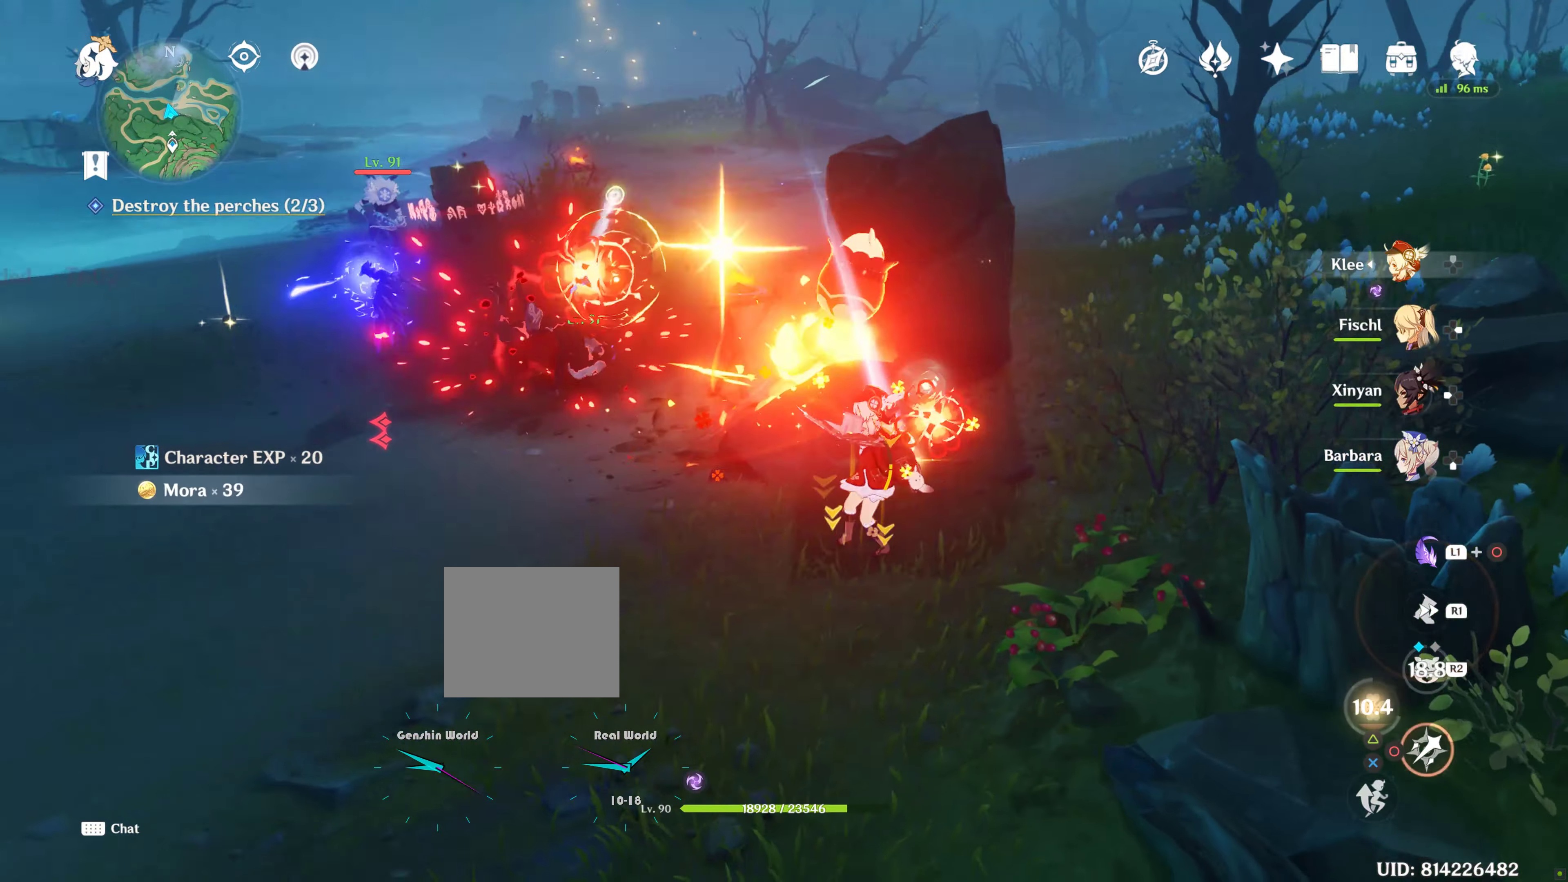
{"dt_ms": 500, "buttons": ["R1"], "left_stick": "up-left", "right_stick": "down-left", "events": [[133, "right_stick", "down-left"], [500, "R1", "down"], [500, "left_stick", "up-left"]]}
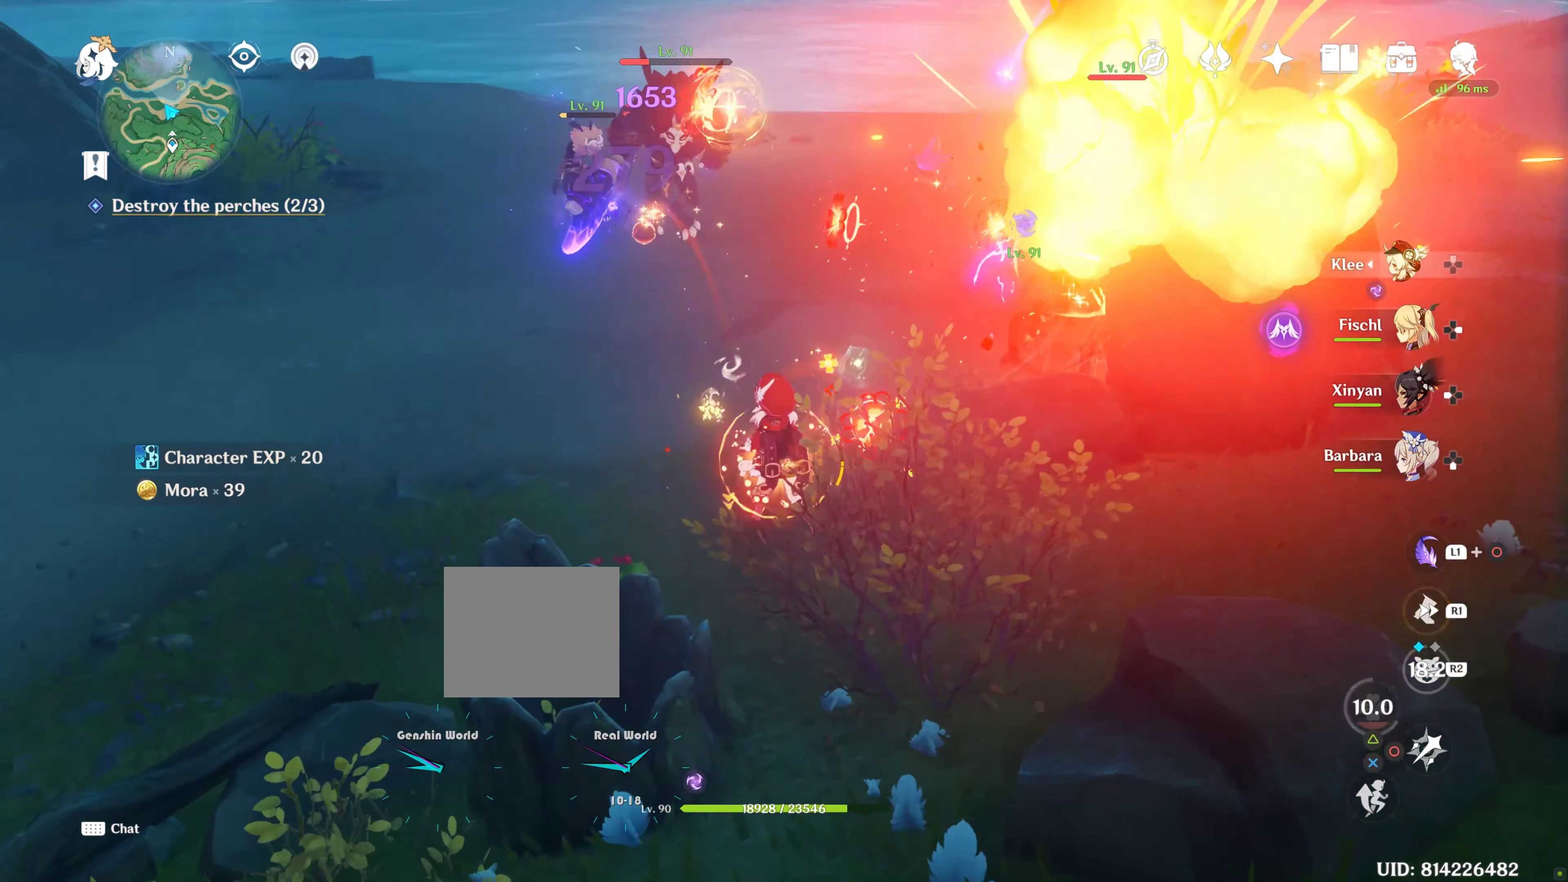
{"dt_ms": 500, "buttons": [], "left_stick": "up-left", "right_stick": "center", "events": [[50, "right_stick", "center"], [66, "R1", "up"], [116, "right_stick", "down-right"], [283, "right_stick", "right"], [466, "R1", "down"], [500, "R1", "up"], [500, "right_stick", "center"]]}
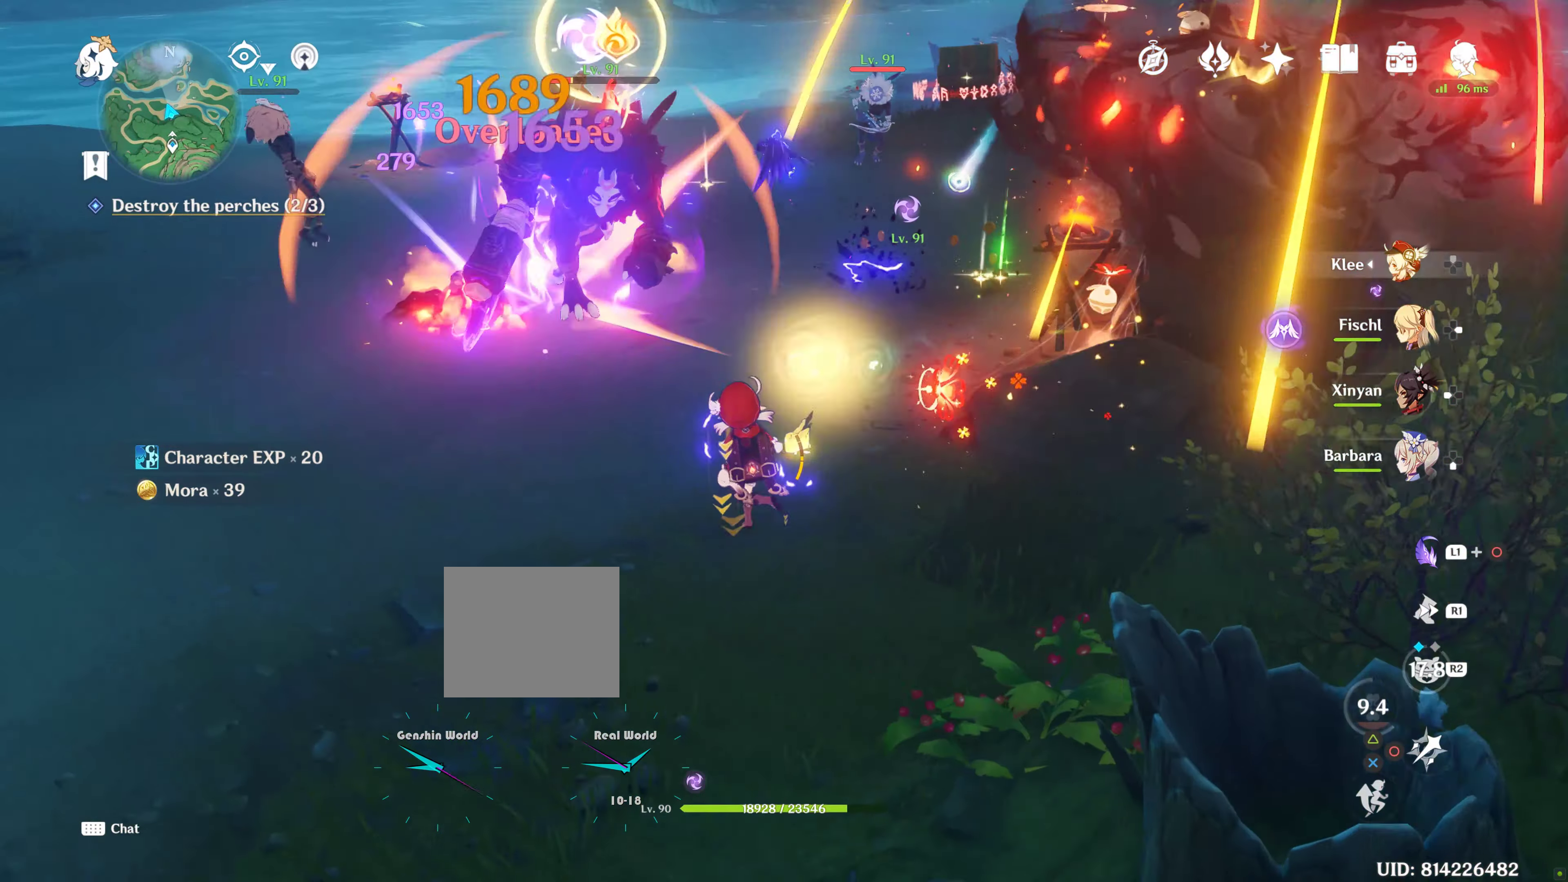
{"dt_ms": 500, "buttons": ["CIRCLE"], "left_stick": "left", "right_stick": "center", "events": [[133, "CIRCLE", "down"], [133, "left_stick", "left"], [233, "CIRCLE", "up"], [266, "CIRCLE", "down"], [283, "CIRCLE", "up"], [400, "CIRCLE", "down"]]}
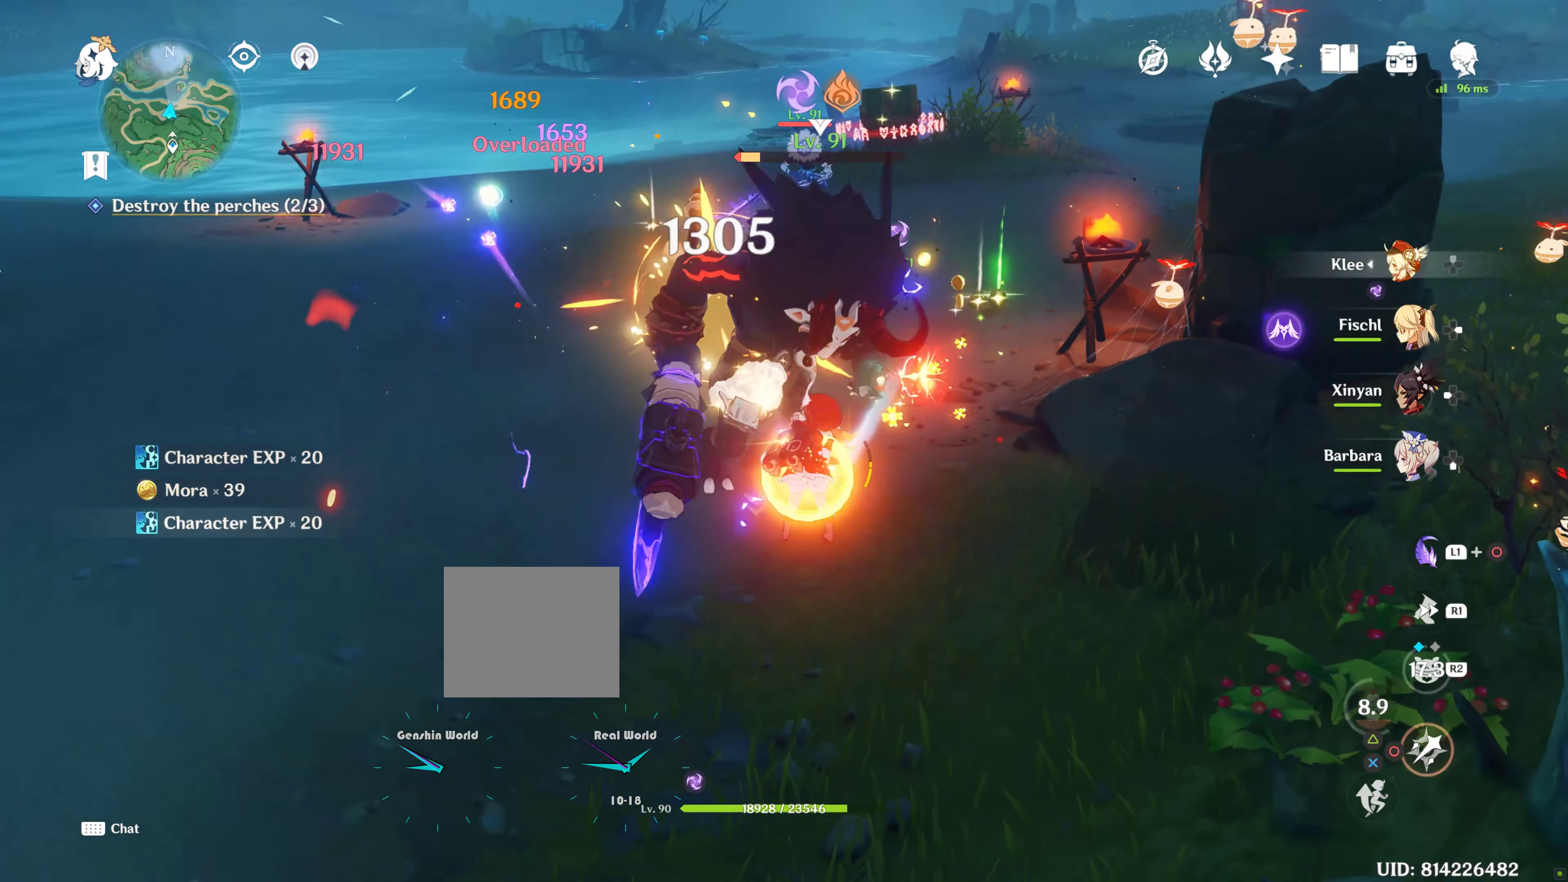
{"dt_ms": 500, "buttons": [], "left_stick": "left", "right_stick": "center", "events": [[116, "CIRCLE", "up"]]}
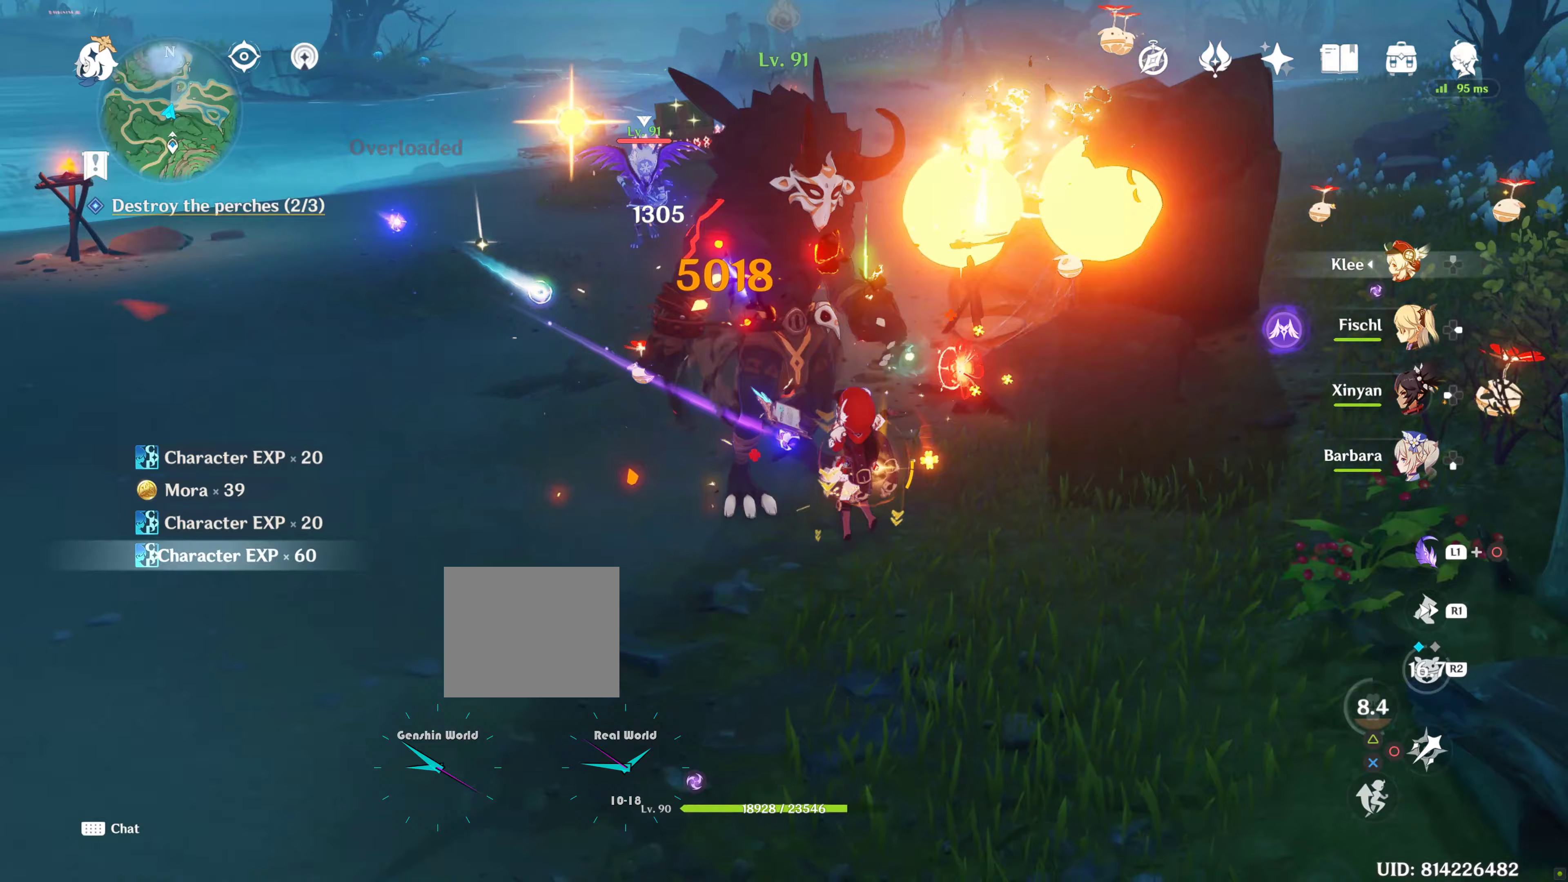
{"dt_ms": 500, "buttons": [], "left_stick": "left", "right_stick": "center", "events": [[217, "CIRCLE", "down"], [233, "CIRCLE", "up"]]}
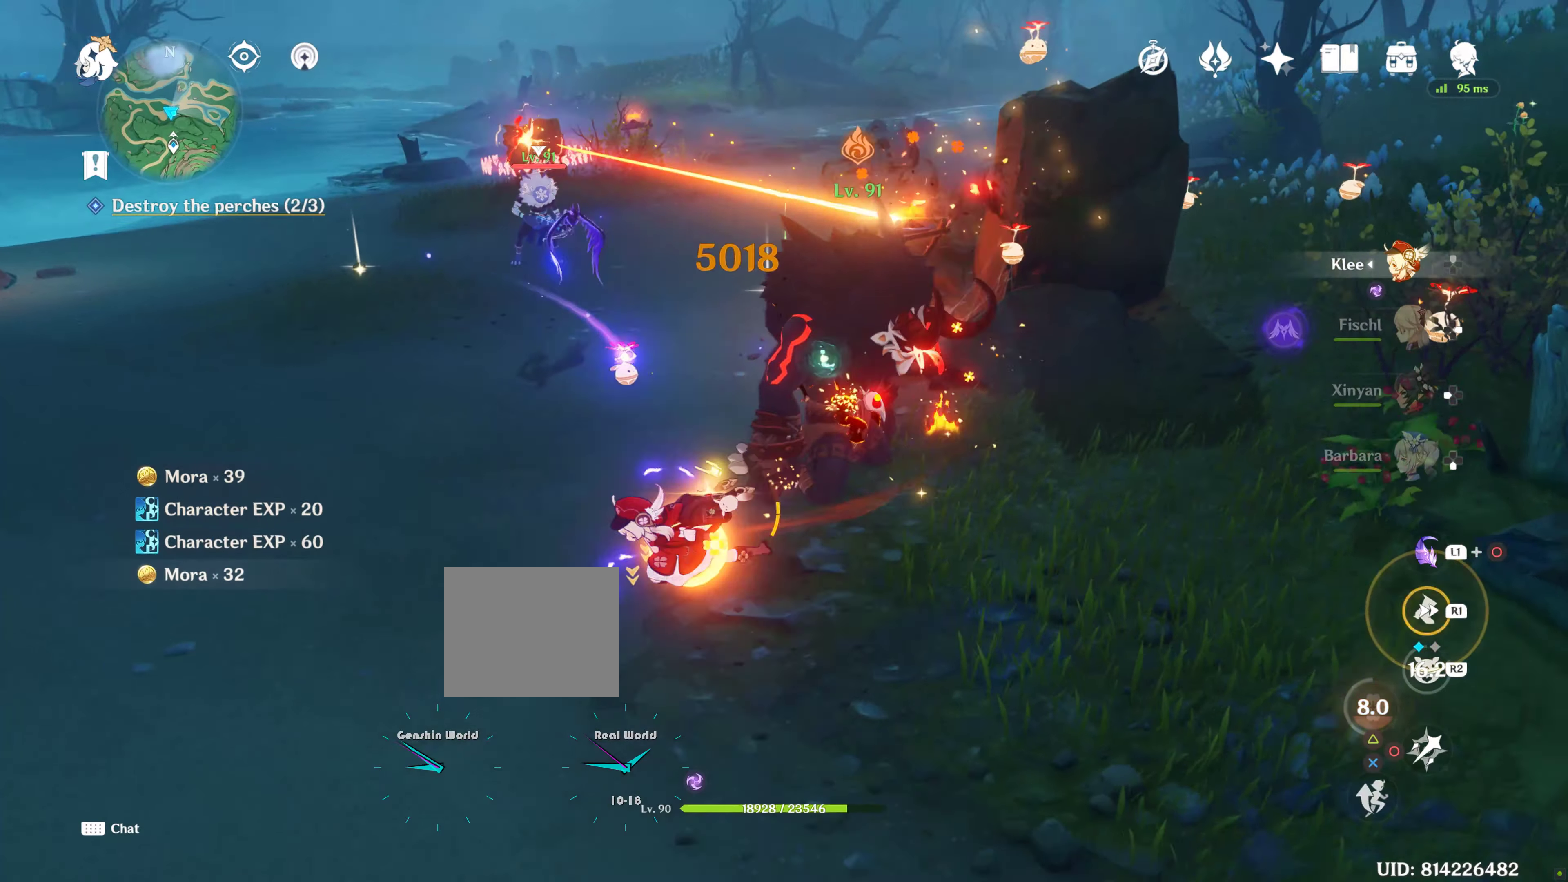
{"dt_ms": 500, "buttons": ["R1"], "left_stick": "up-left", "right_stick": "center", "events": [[17, "R1", "down"], [17, "right_stick", "right"], [50, "R1", "up"], [100, "right_stick", "center"], [433, "R1", "down"], [500, "left_stick", "up-left"]]}
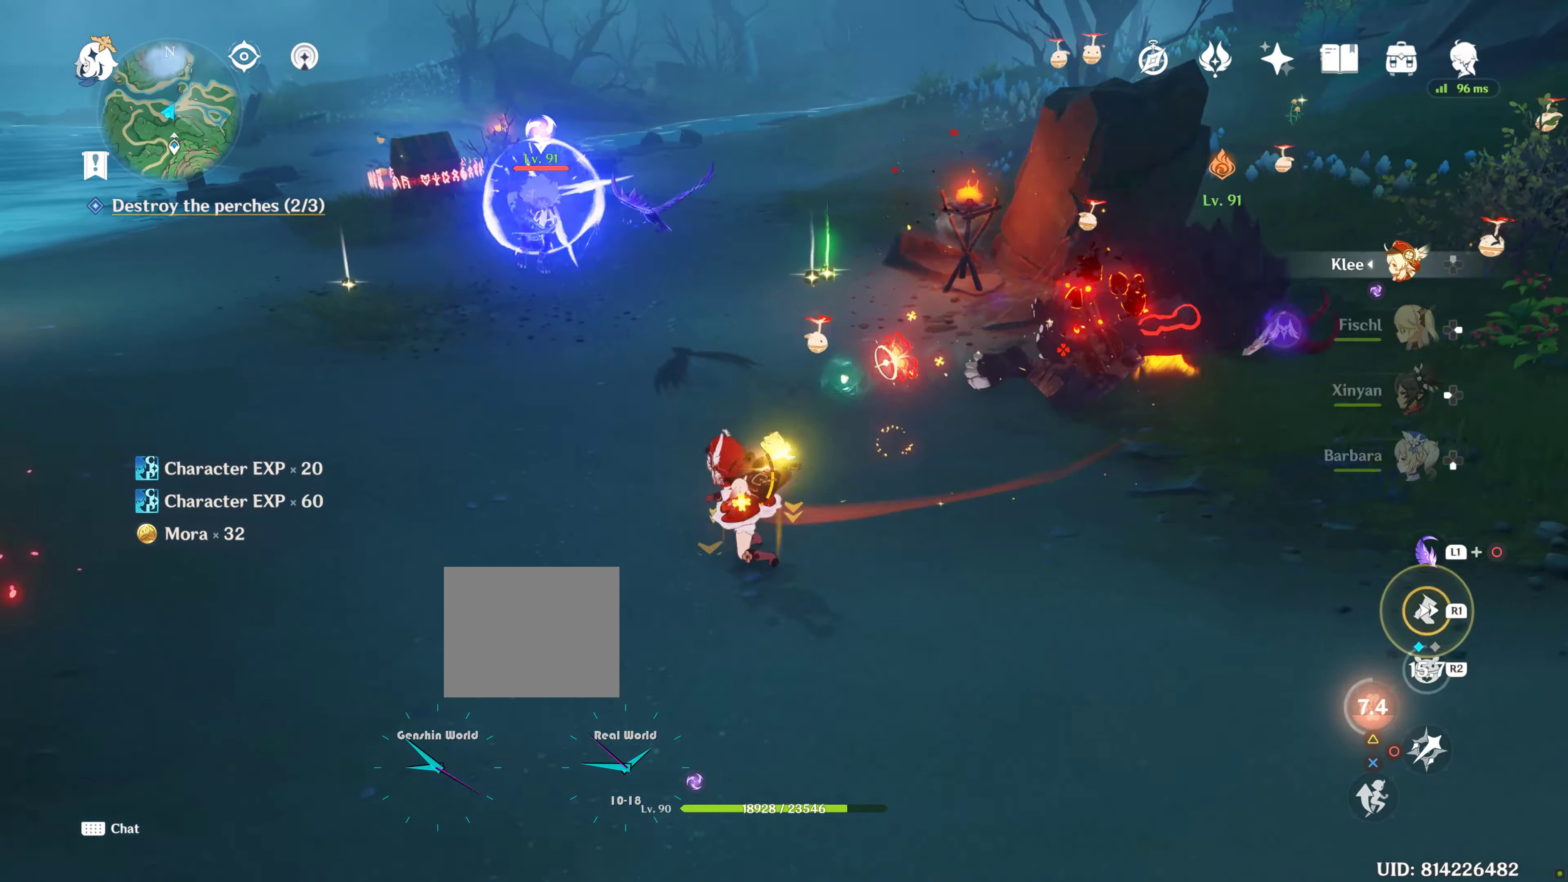
{"dt_ms": 500, "buttons": ["R1"], "left_stick": "up-left", "right_stick": "center", "events": [[33, "R1", "up"], [150, "right_stick", "right"], [217, "R1", "down"], [217, "right_stick", "up-right"], [467, "right_stick", "center"]]}
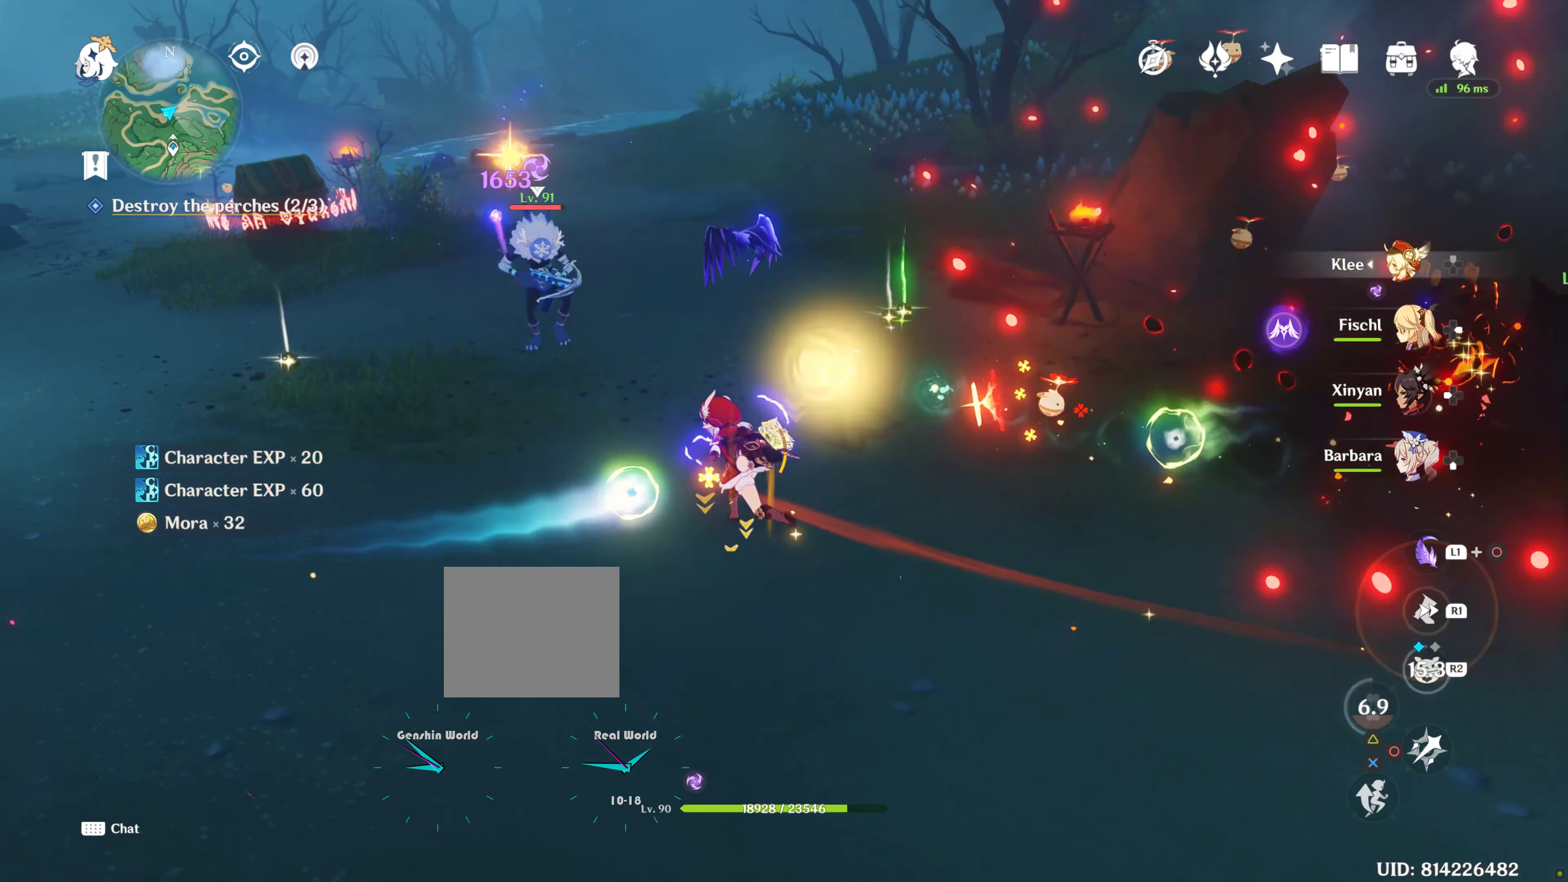
{"dt_ms": 500, "buttons": [], "left_stick": "up", "right_stick": "center", "events": [[350, "CIRCLE", "down"], [350, "R1", "up"], [500, "CIRCLE", "up"], [500, "left_stick", "up"]]}